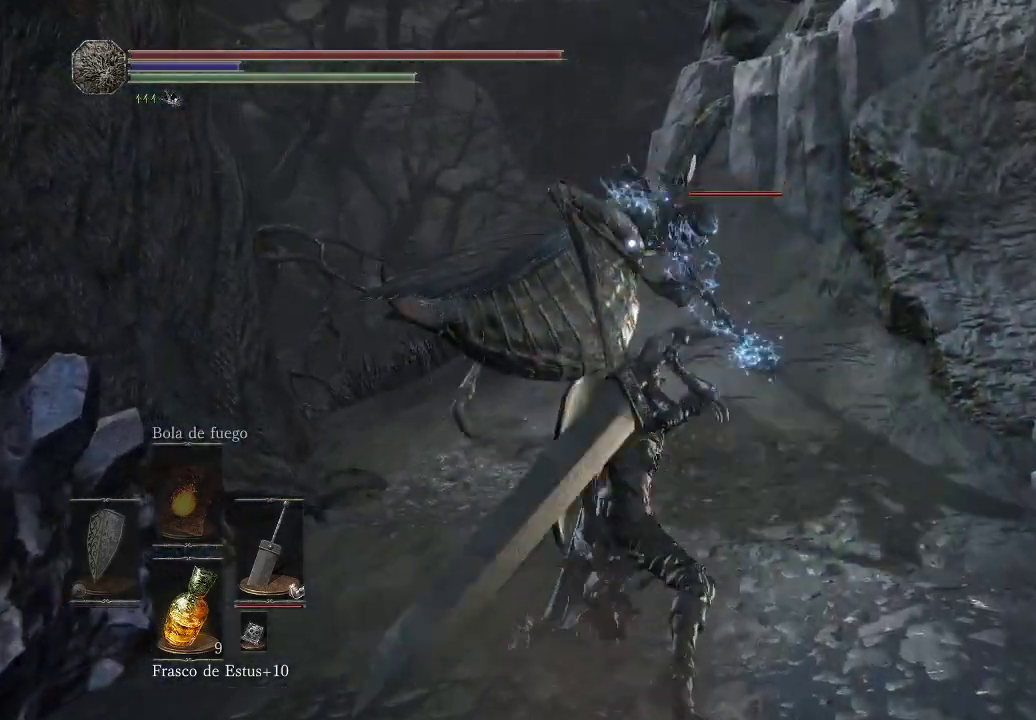
Gameplay with a controller (Xbox layout); each line is a JSON object with the inputs held at the frame after it. "events" lists button and stick changes between this image and that frame as [ms after this image, input, new state], when the widget could be followed in between. Not read: L3 R3.
{"buttons": ["R1"], "left_stick": "up", "right_stick": "center", "events": [[233, "R1", "down"], [400, "R1", "up"], [483, "R1", "down"]]}
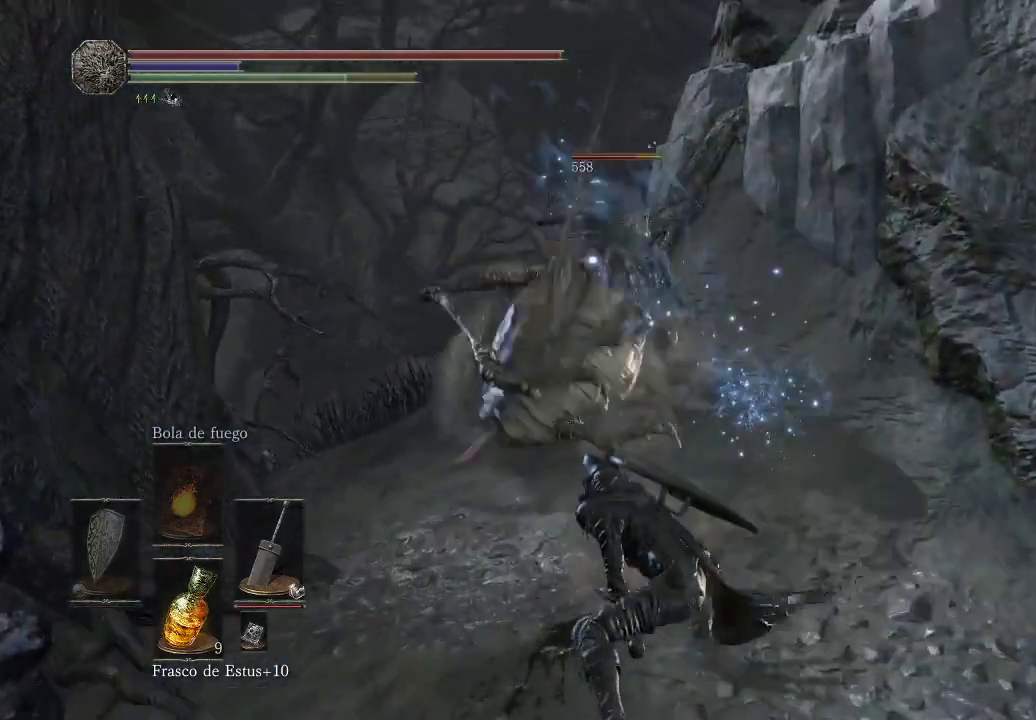
{"buttons": [], "left_stick": "up", "right_stick": "center", "events": [[150, "R1", "up"]]}
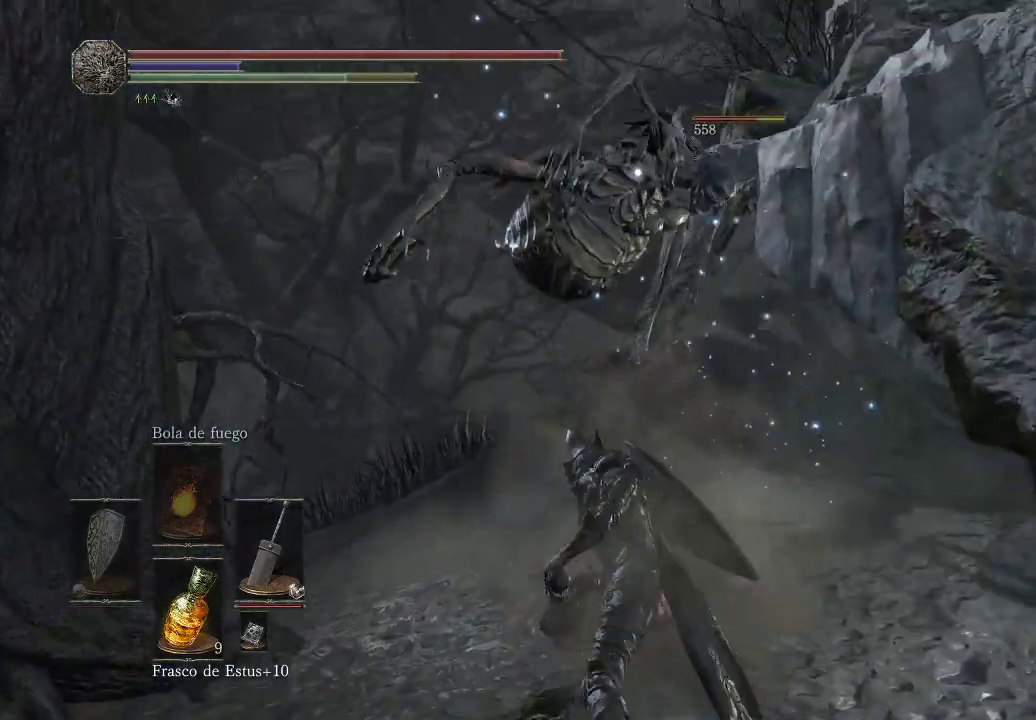
{"buttons": [], "left_stick": "up", "right_stick": "center", "events": []}
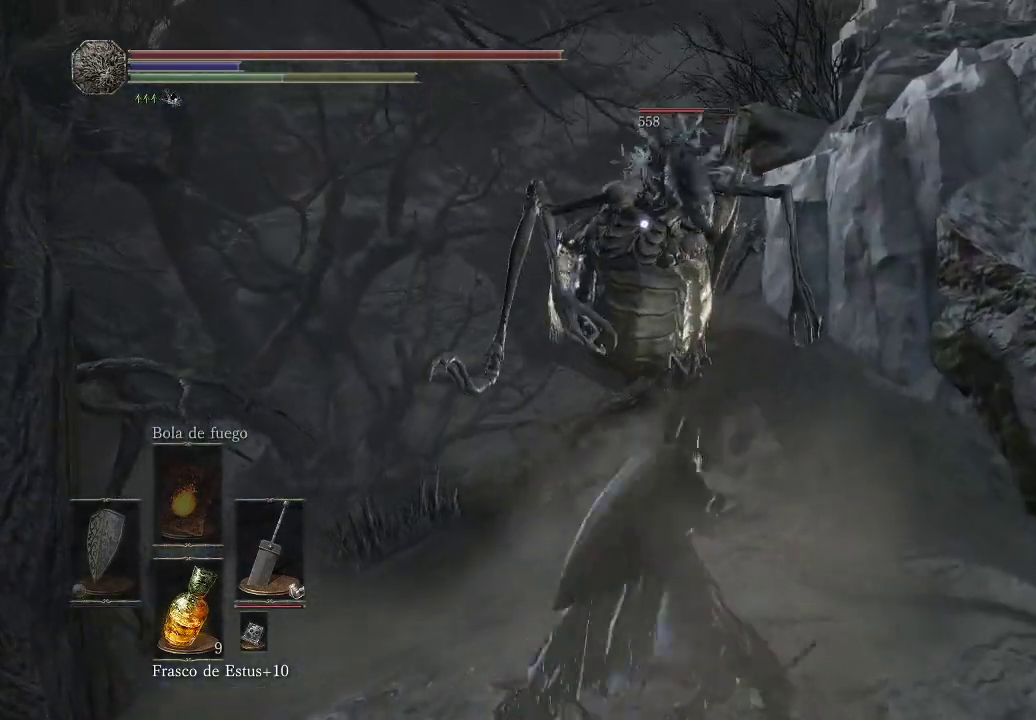
{"buttons": [], "left_stick": "up", "right_stick": "center", "events": []}
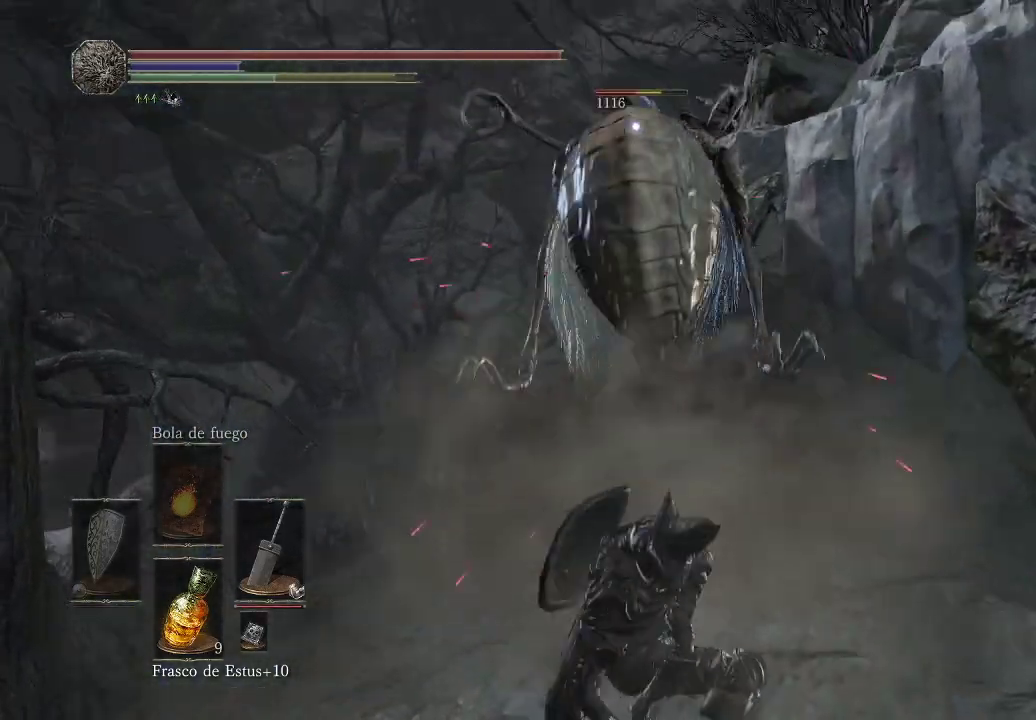
{"buttons": [], "left_stick": "up", "right_stick": "center", "events": [[33, "R1", "down"], [183, "R1", "up"]]}
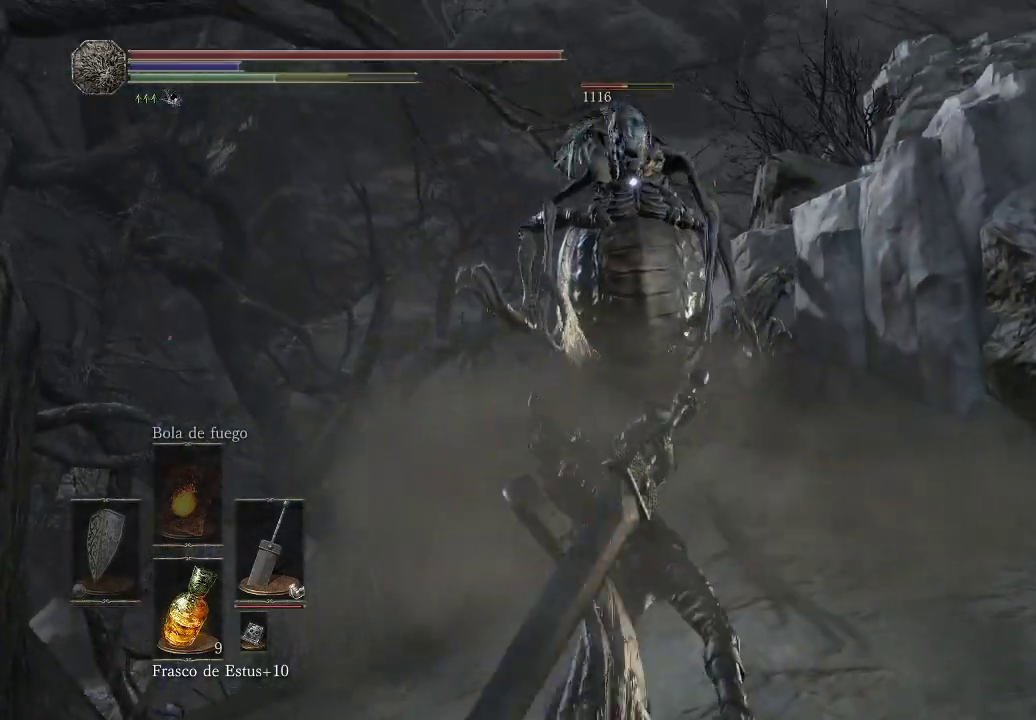
{"buttons": [], "left_stick": "up", "right_stick": "center", "events": []}
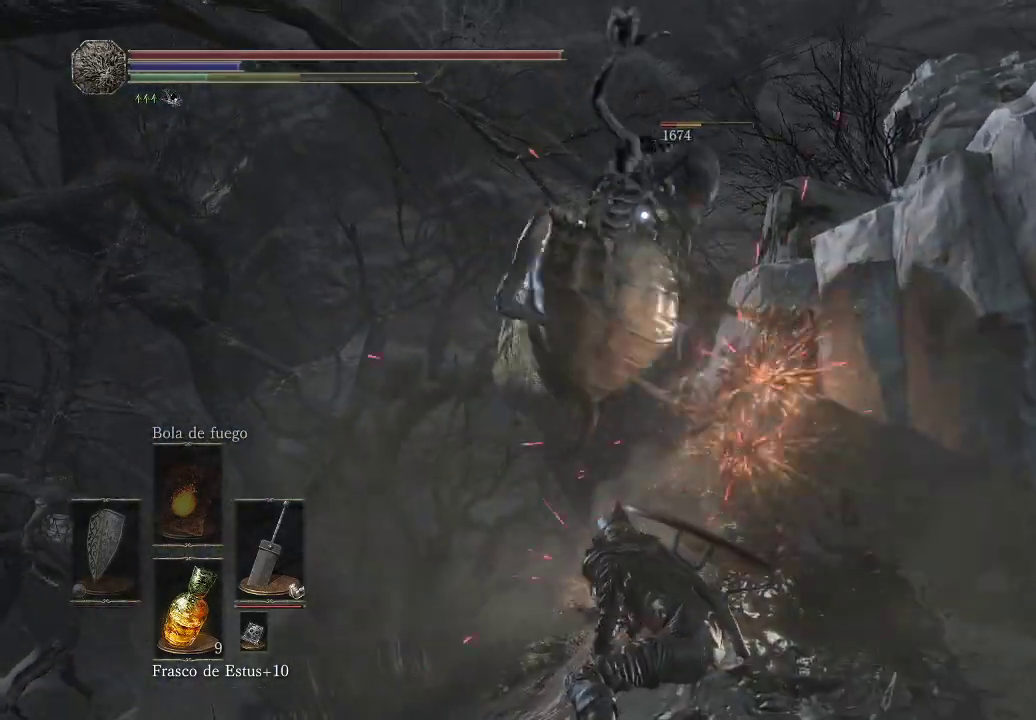
{"buttons": [], "left_stick": "up", "right_stick": "center", "events": []}
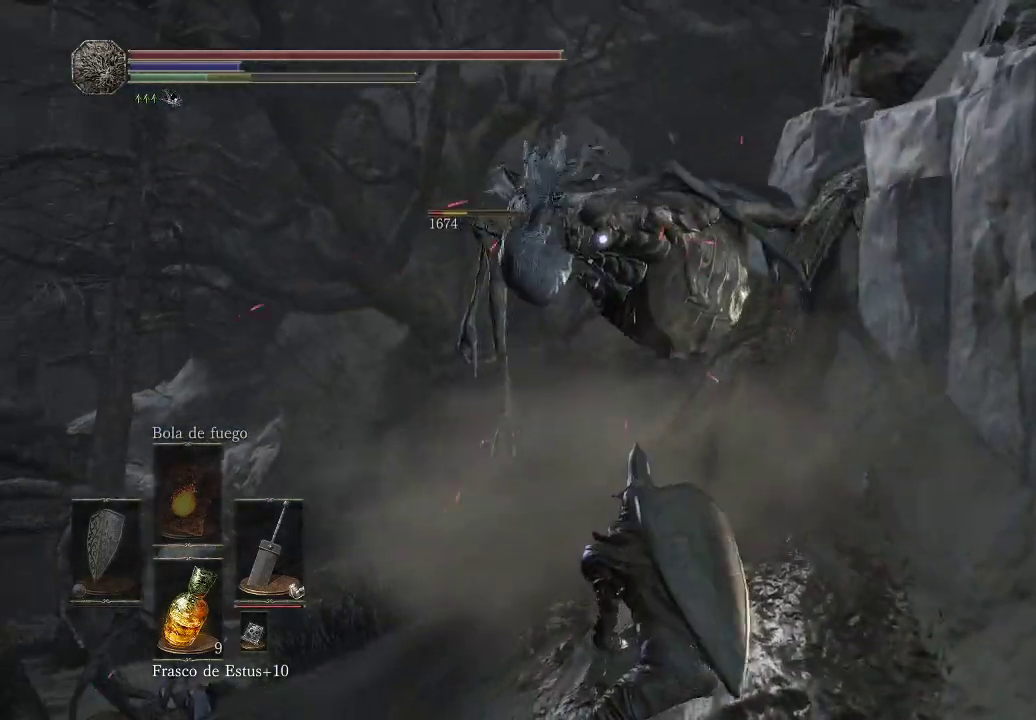
{"buttons": [], "left_stick": "up", "right_stick": "center", "events": [[33, "R1", "down"], [183, "R1", "up"]]}
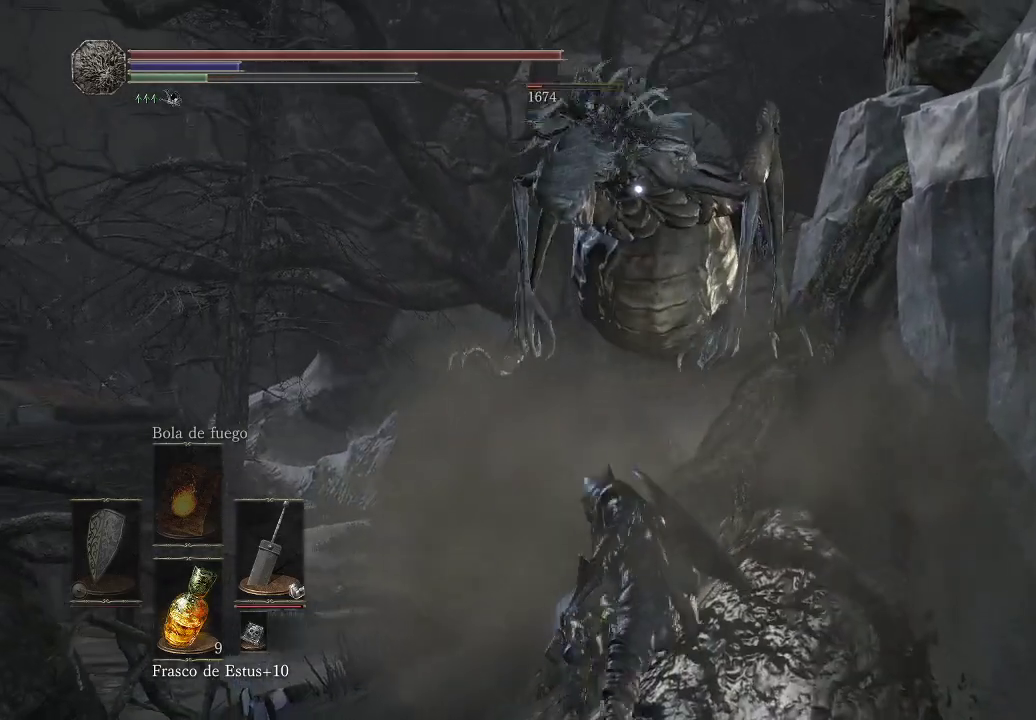
{"buttons": [], "left_stick": "up", "right_stick": "center", "events": []}
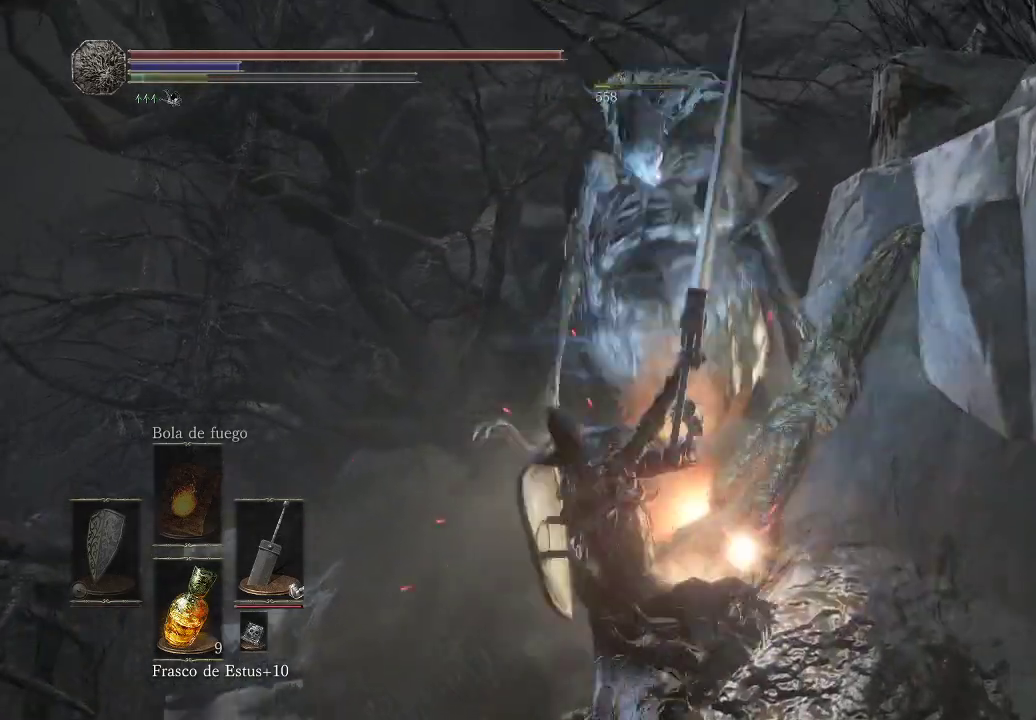
{"buttons": [], "left_stick": "up", "right_stick": "center", "events": []}
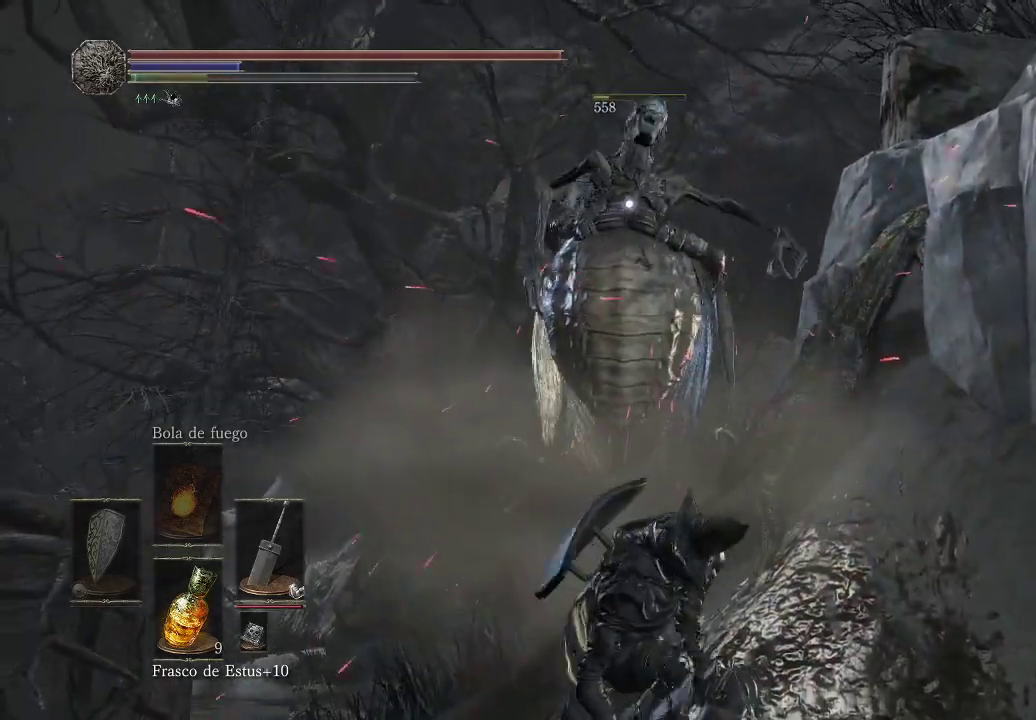
{"buttons": ["R1"], "left_stick": "up", "right_stick": "center", "events": [[417, "R1", "down"]]}
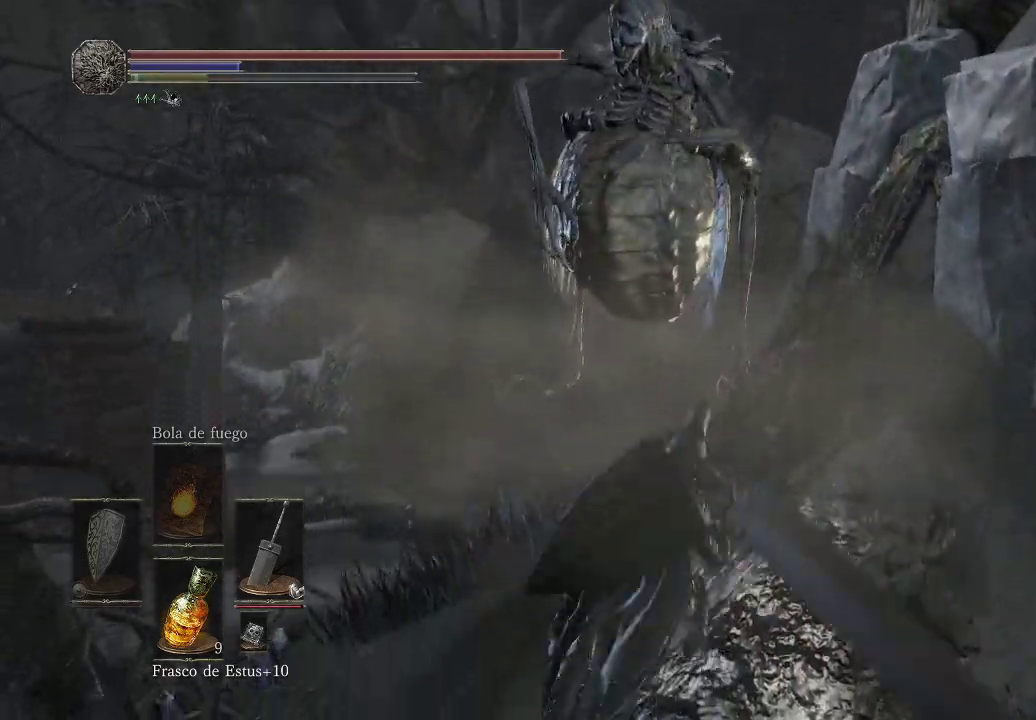
{"buttons": [], "left_stick": "up", "right_stick": "center", "events": [[67, "R1", "up"]]}
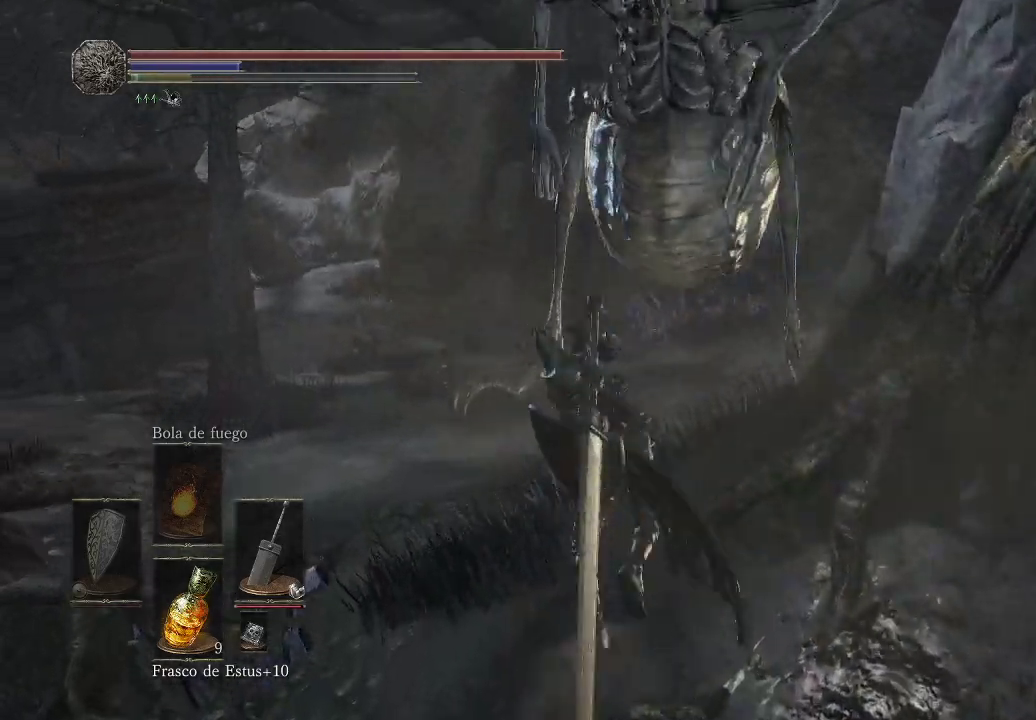
{"buttons": [], "left_stick": "center", "right_stick": "left", "events": [[333, "right_stick", "left"], [417, "left_stick", "center"]]}
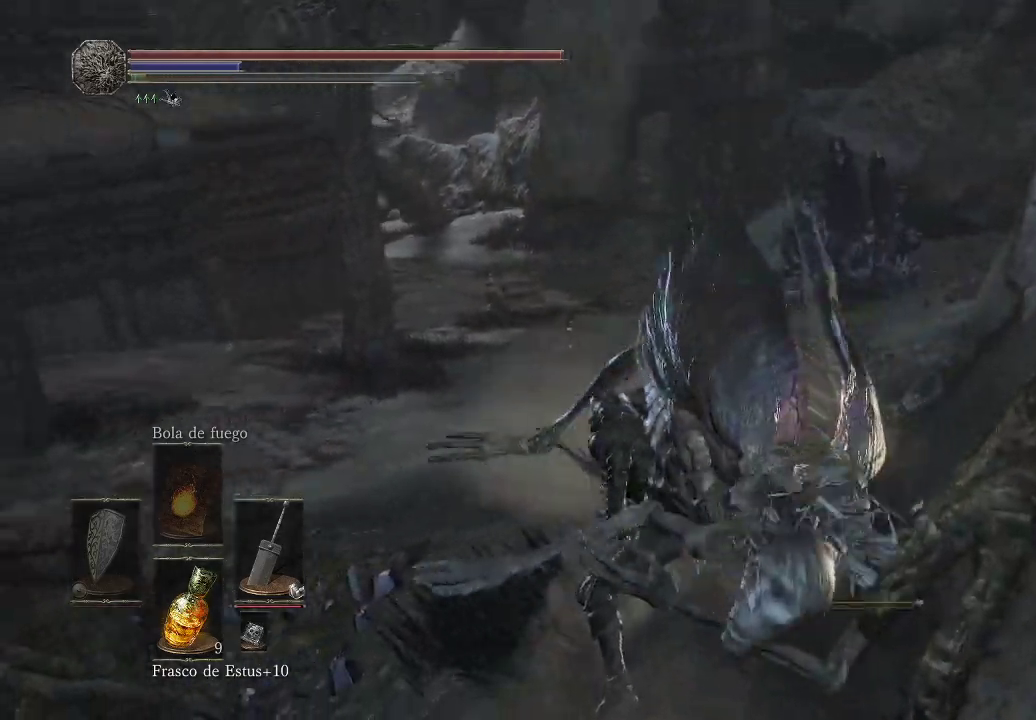
{"buttons": [], "left_stick": "up-left", "right_stick": "left", "events": [[400, "left_stick", "up"], [450, "left_stick", "up-left"]]}
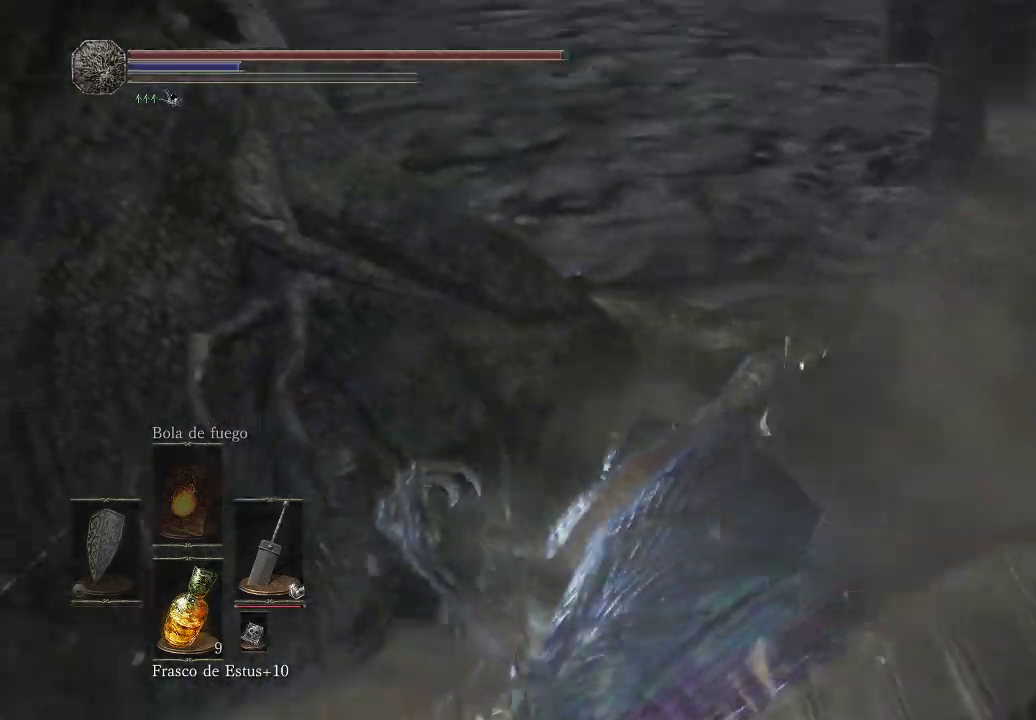
{"buttons": [], "left_stick": "up-left", "right_stick": "center", "events": [[467, "right_stick", "center"]]}
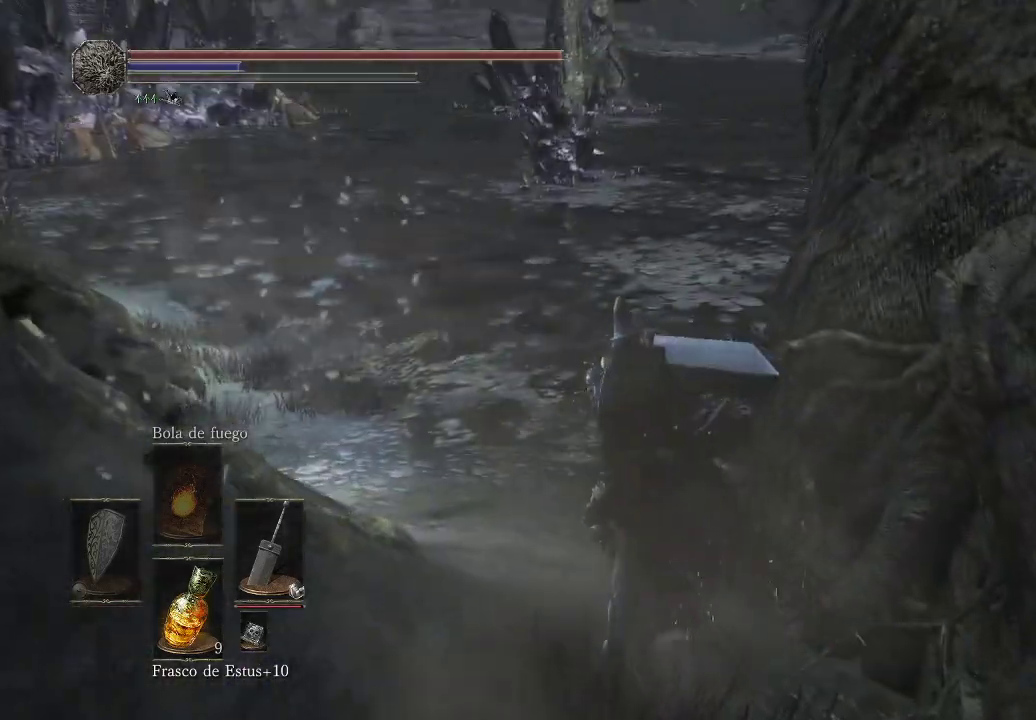
{"buttons": [], "left_stick": "center", "right_stick": "center", "events": [[117, "left_stick", "center"], [217, "right_stick", "left"], [433, "right_stick", "center"]]}
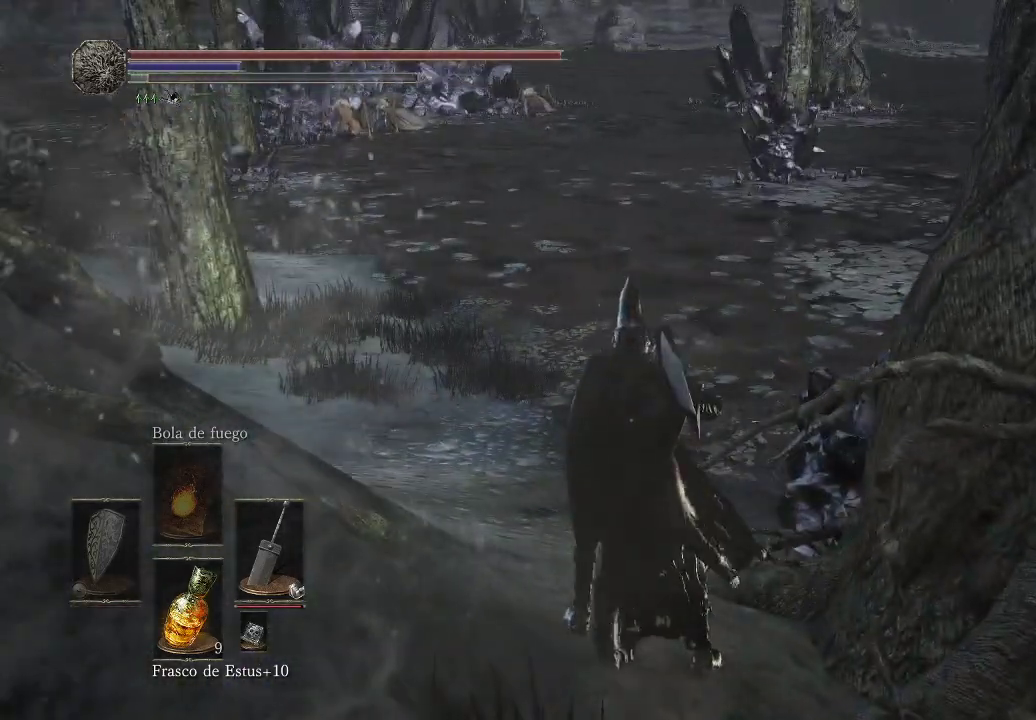
{"buttons": [], "left_stick": "center", "right_stick": "up-left", "events": [[367, "right_stick", "up-left"]]}
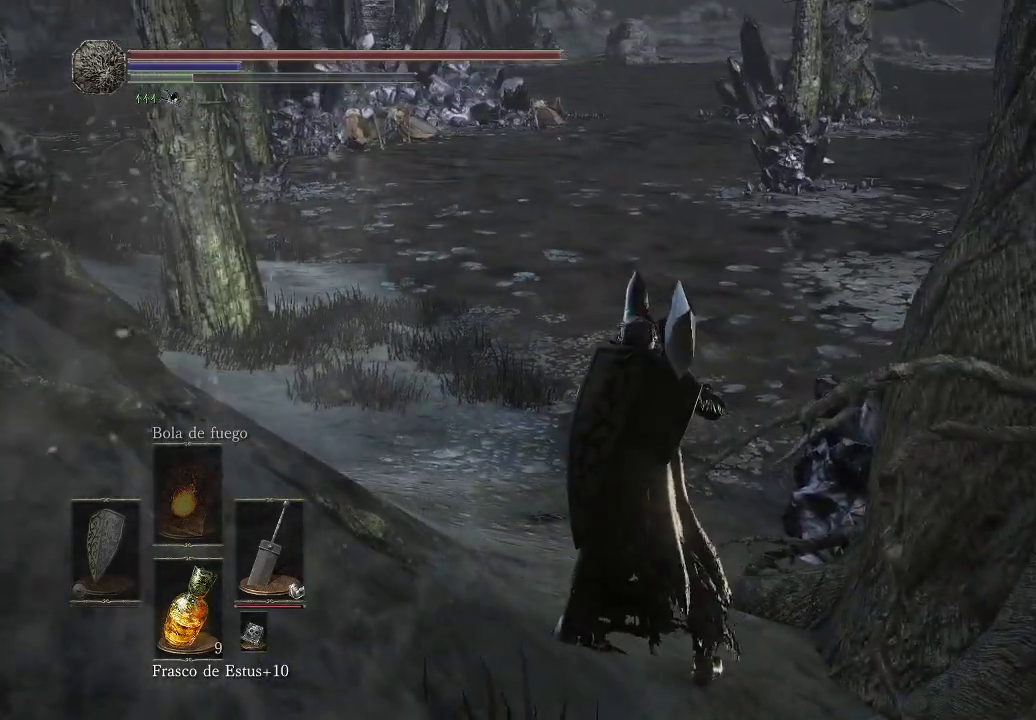
{"buttons": [], "left_stick": "center", "right_stick": "up-left", "events": []}
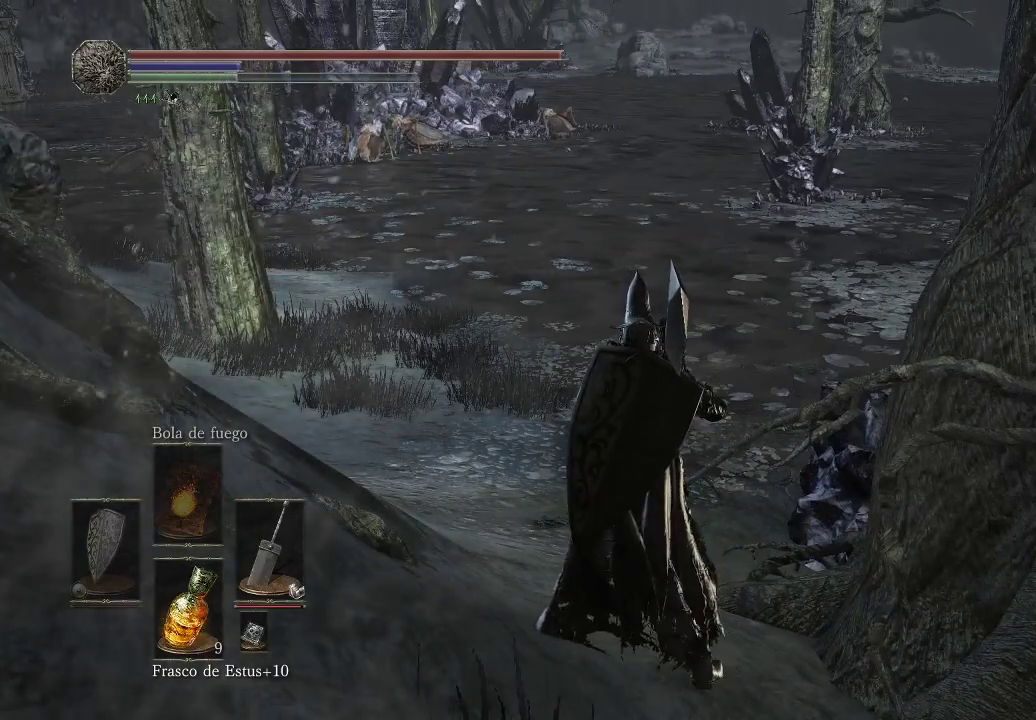
{"buttons": [], "left_stick": "right", "right_stick": "center", "events": [[50, "right_stick", "center"], [67, "left_stick", "right"], [100, "right_stick", "right"], [367, "right_stick", "center"]]}
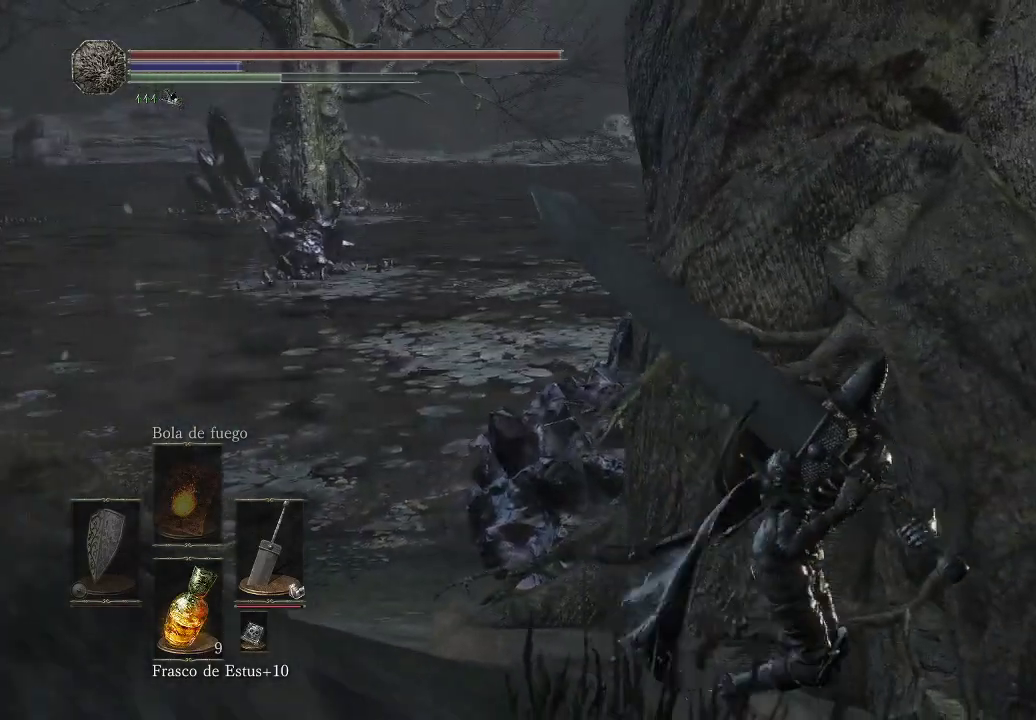
{"buttons": [], "left_stick": "center", "right_stick": "center", "events": [[83, "left_stick", "up-right"], [133, "right_stick", "right"], [300, "right_stick", "center"], [500, "left_stick", "center"]]}
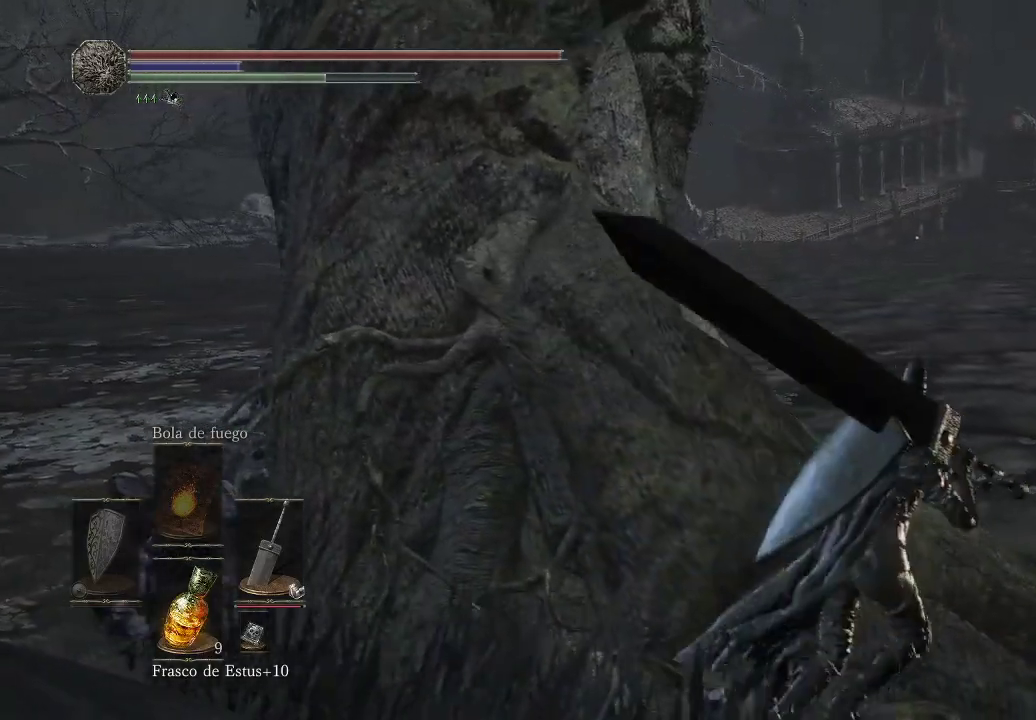
{"buttons": [], "left_stick": "center", "right_stick": "center", "events": [[33, "right_stick", "left"], [233, "right_stick", "center"]]}
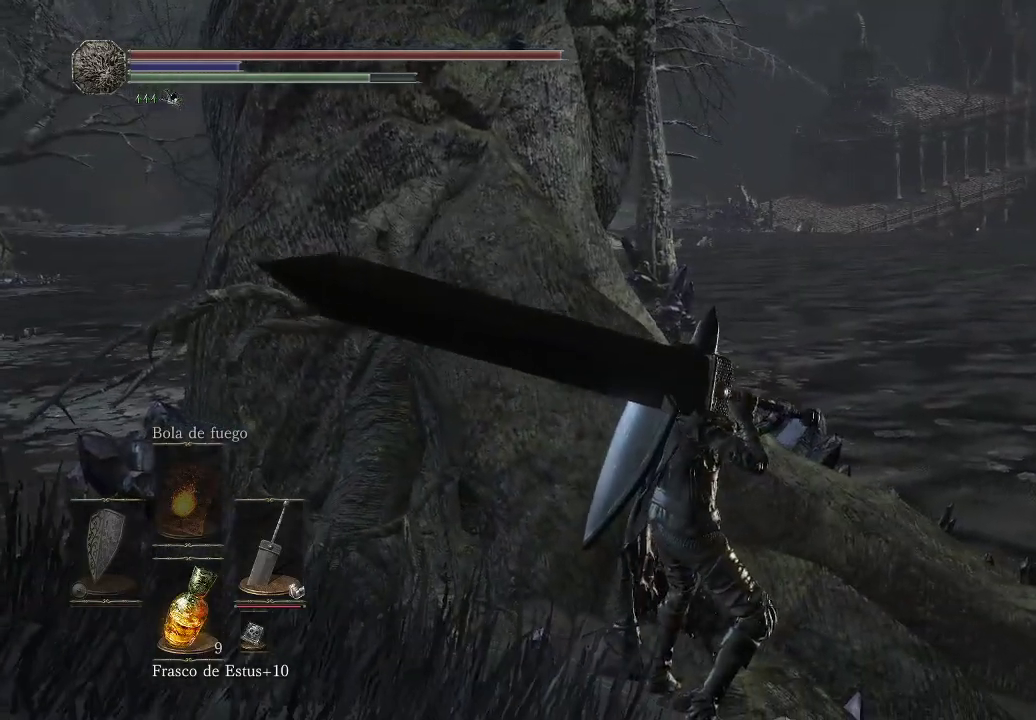
{"buttons": [], "left_stick": "center", "right_stick": "center", "events": [[300, "right_stick", "right"], [500, "right_stick", "center"]]}
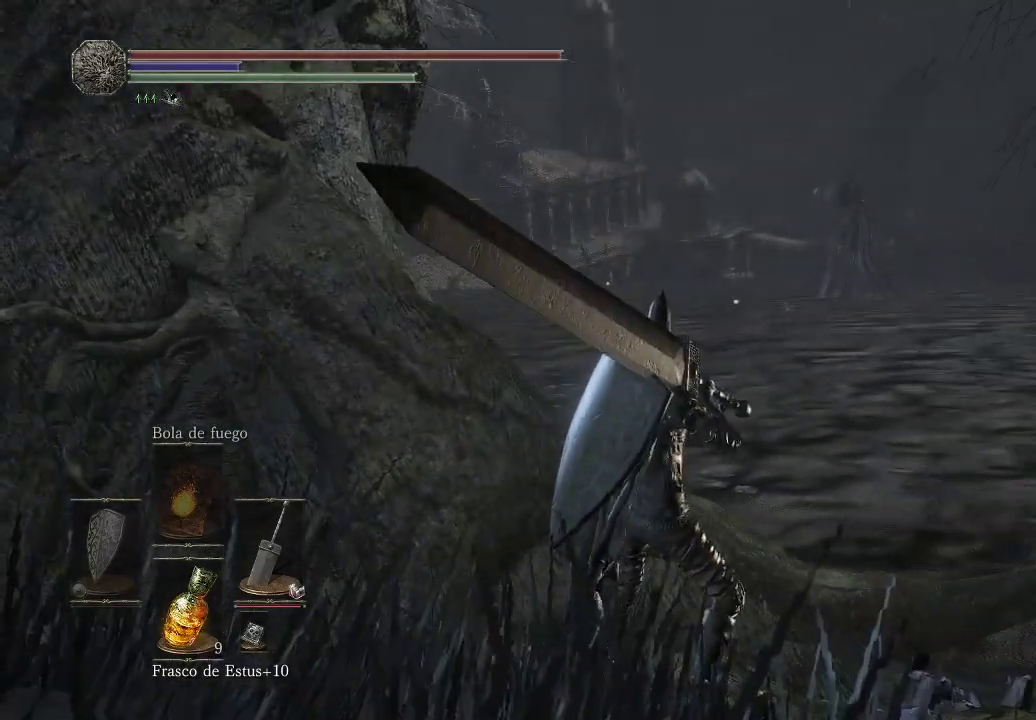
{"buttons": [], "left_stick": "left", "right_stick": "right", "events": [[150, "left_stick", "left"], [433, "right_stick", "right"]]}
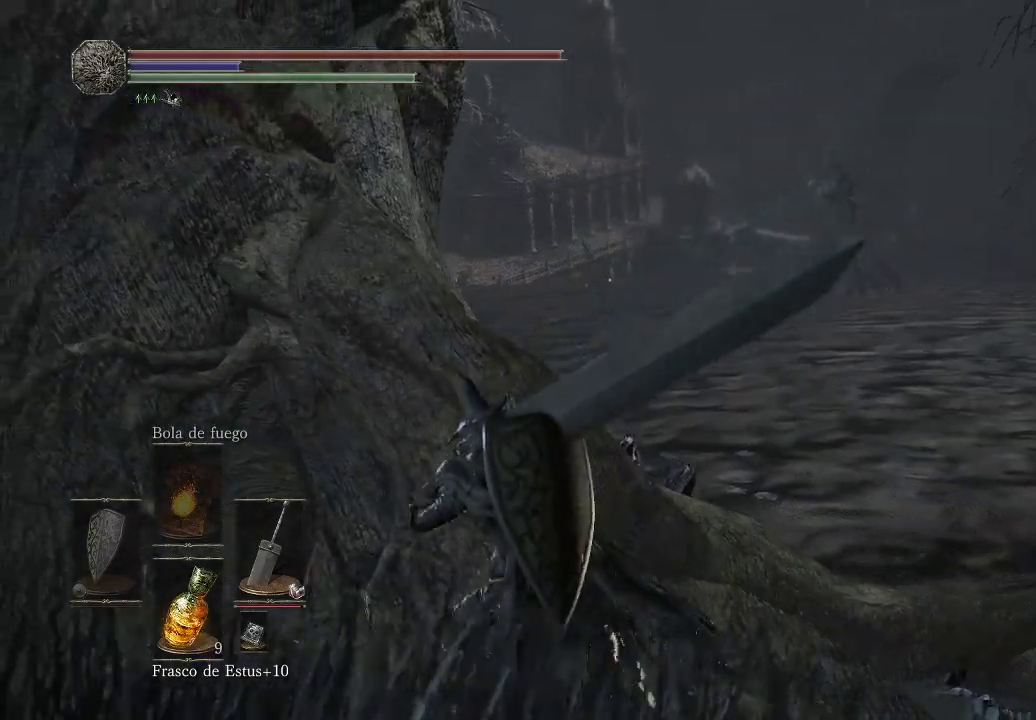
{"buttons": [], "left_stick": "left", "right_stick": "center", "events": [[267, "right_stick", "center"]]}
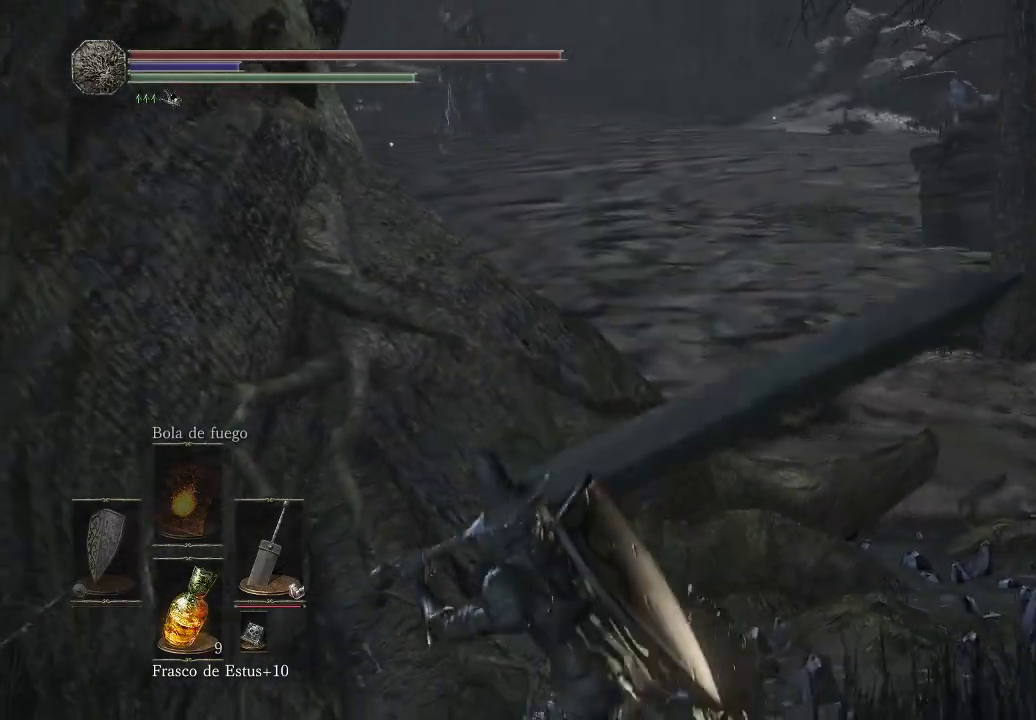
{"buttons": [], "left_stick": "center", "right_stick": "center", "events": [[100, "left_stick", "center"]]}
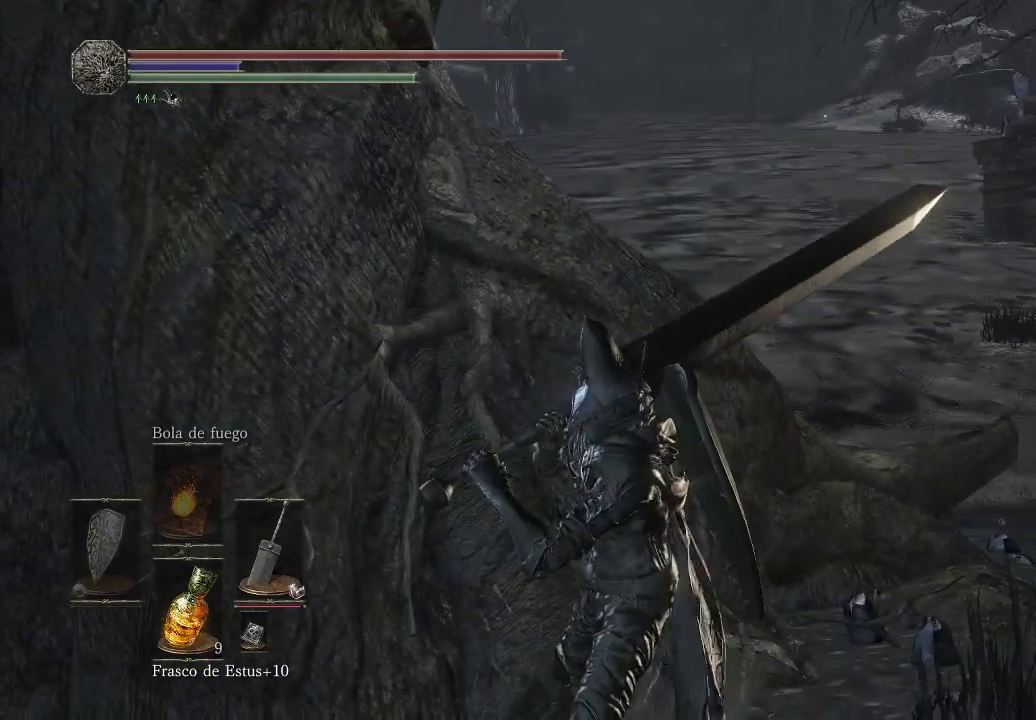
{"buttons": [], "left_stick": "center", "right_stick": "center", "events": [[200, "START", "down"], [317, "START", "up"]]}
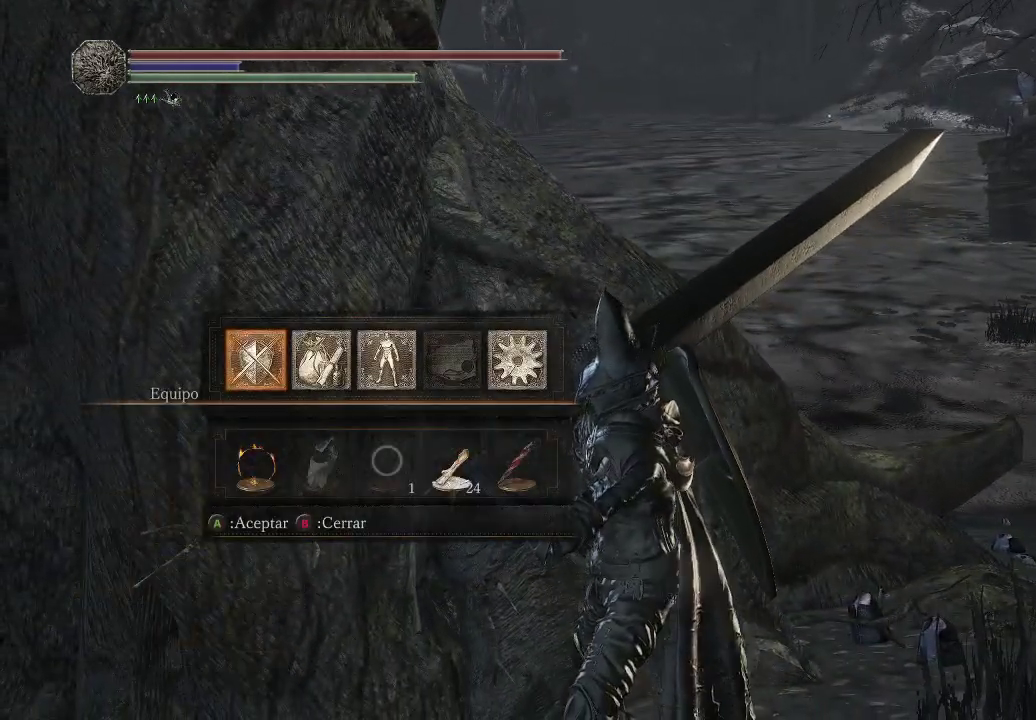
{"buttons": [], "left_stick": "center", "right_stick": "center", "events": [[217, "DPAD_RIGHT", "down"], [300, "DPAD_RIGHT", "up"], [367, "A", "down"], [467, "A", "up"]]}
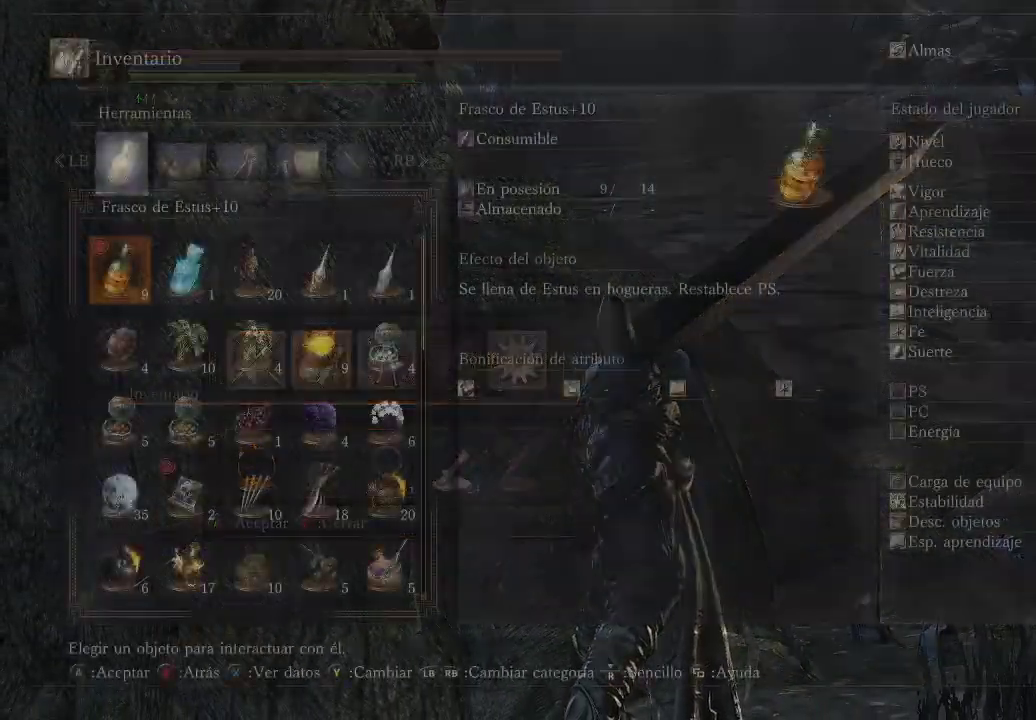
{"buttons": [], "left_stick": "center", "right_stick": "center", "events": [[367, "DPAD_DOWN", "down"], [483, "DPAD_DOWN", "up"]]}
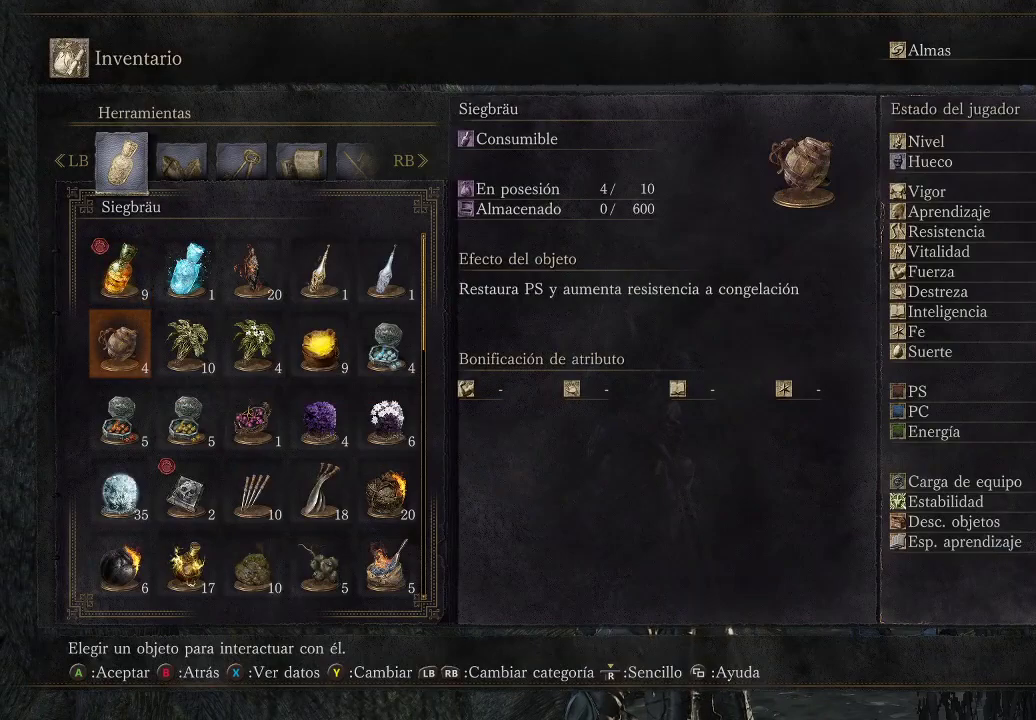
{"buttons": ["DPAD_DOWN"], "left_stick": "center", "right_stick": "center", "events": [[50, "DPAD_DOWN", "down"]]}
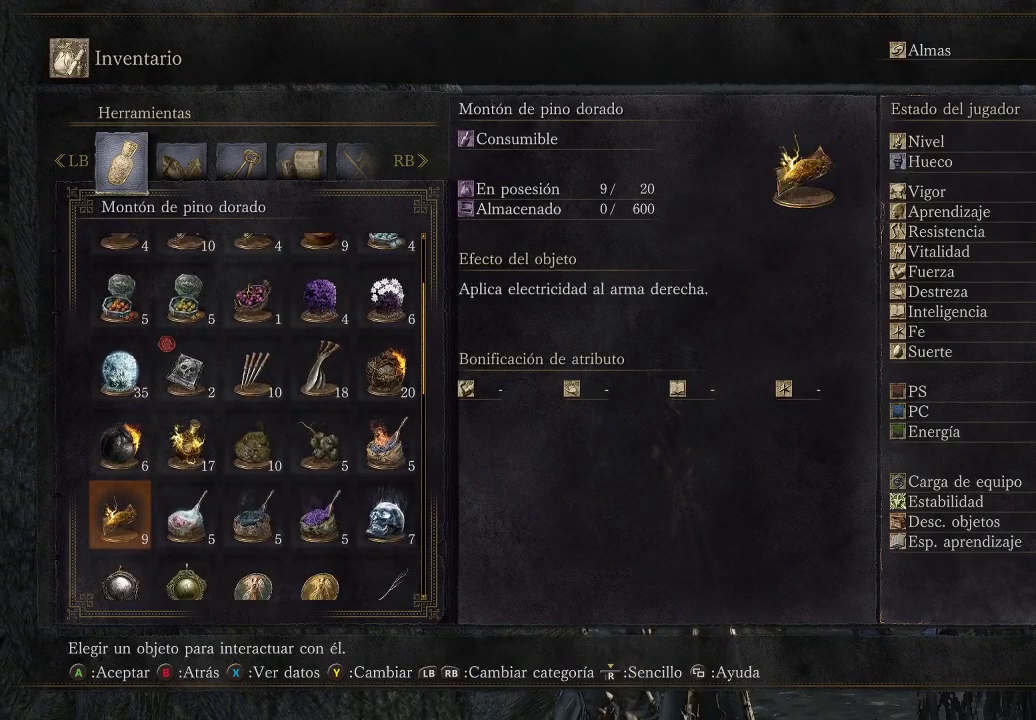
{"buttons": [], "left_stick": "center", "right_stick": "center", "events": [[117, "DPAD_DOWN", "up"], [283, "DPAD_DOWN", "down"], [400, "DPAD_DOWN", "up"]]}